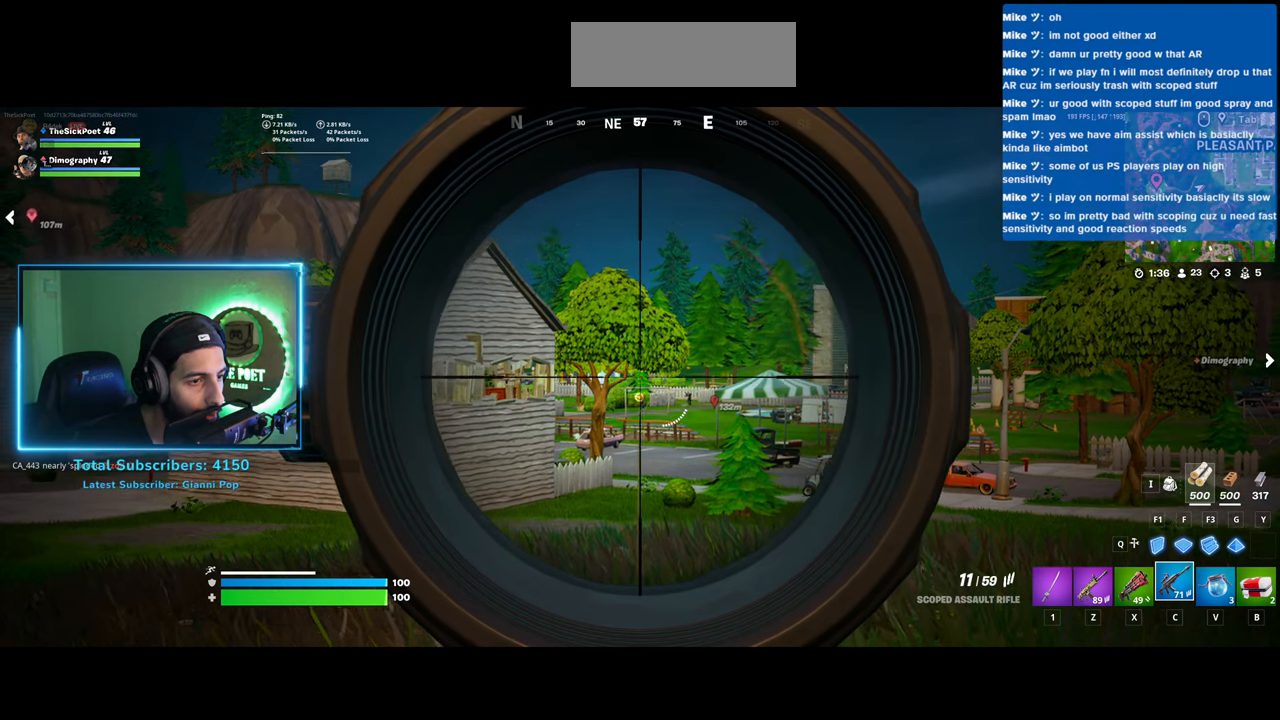
Gameplay with keyboard and mouse; each line is a JSON object with the keys and mouse buttons held at the frame after it. "events" lists presses ("down") and releases ("up") of "a", "ctrl", "d", "e", "q", "s", "shift", "space", "w", "mouse_left", "mouse_wheel", "mouse_right" and "mouse_mb4" between this image and that frame as [ms after this image, input, new state], when the widget could be followed in between. "mouse_left", "mouse_wheel", "mouse_right", "mouse_mb4" = the "left", "wheel", "right", "mb4" buttons of the "mouse" list. No other keys are recorded. "wheel" means that the mouse wheel is clicked or scrolled. Mouse movement is not recorded.
{"keys": [], "mouse": ["right"], "events": [[200, "mouse_left", "down"], [333, "mouse_left", "up"]]}
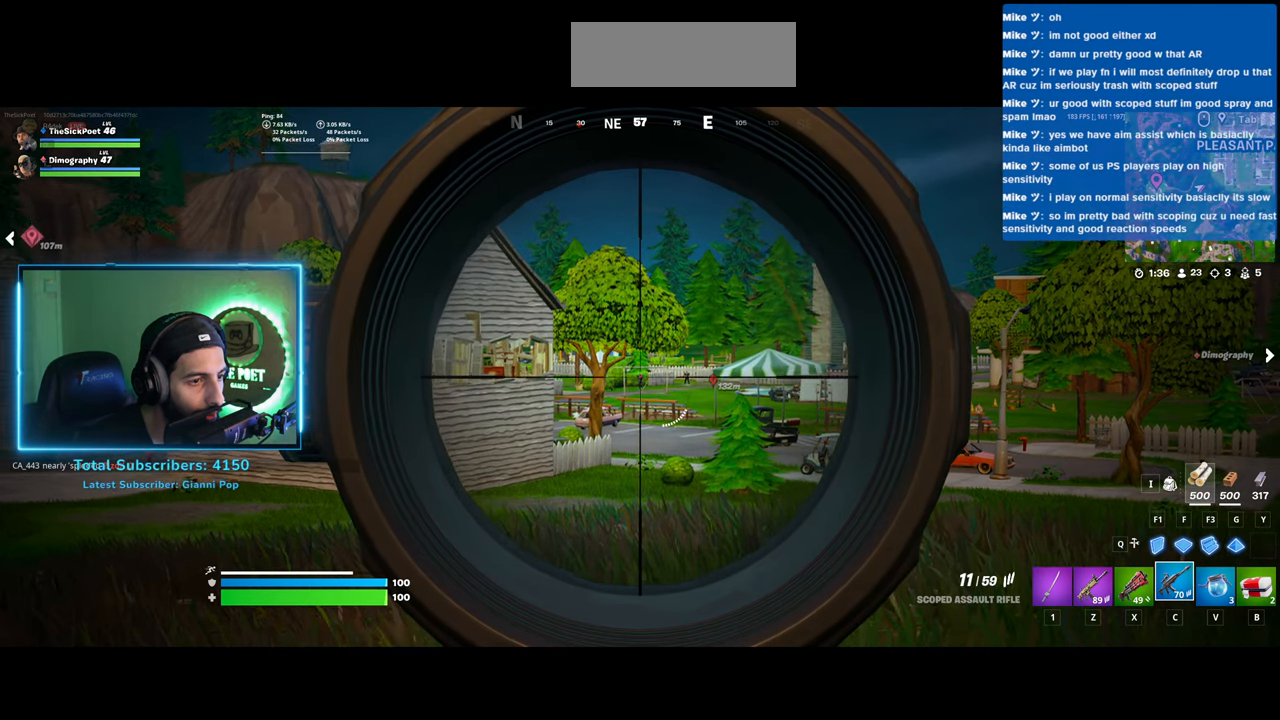
{"keys": [], "mouse": ["right"], "events": [[283, "mouse_left", "down"], [433, "mouse_left", "up"]]}
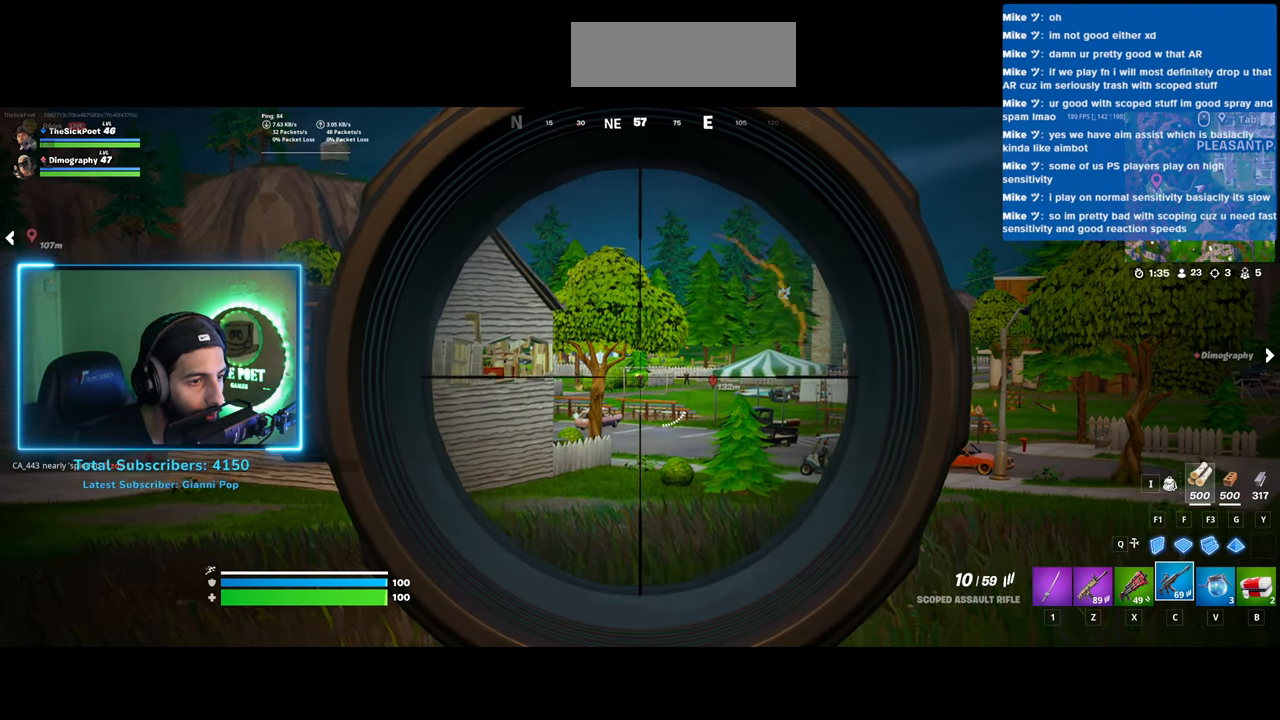
{"keys": [], "mouse": ["left", "right"], "events": [[433, "mouse_left", "down"]]}
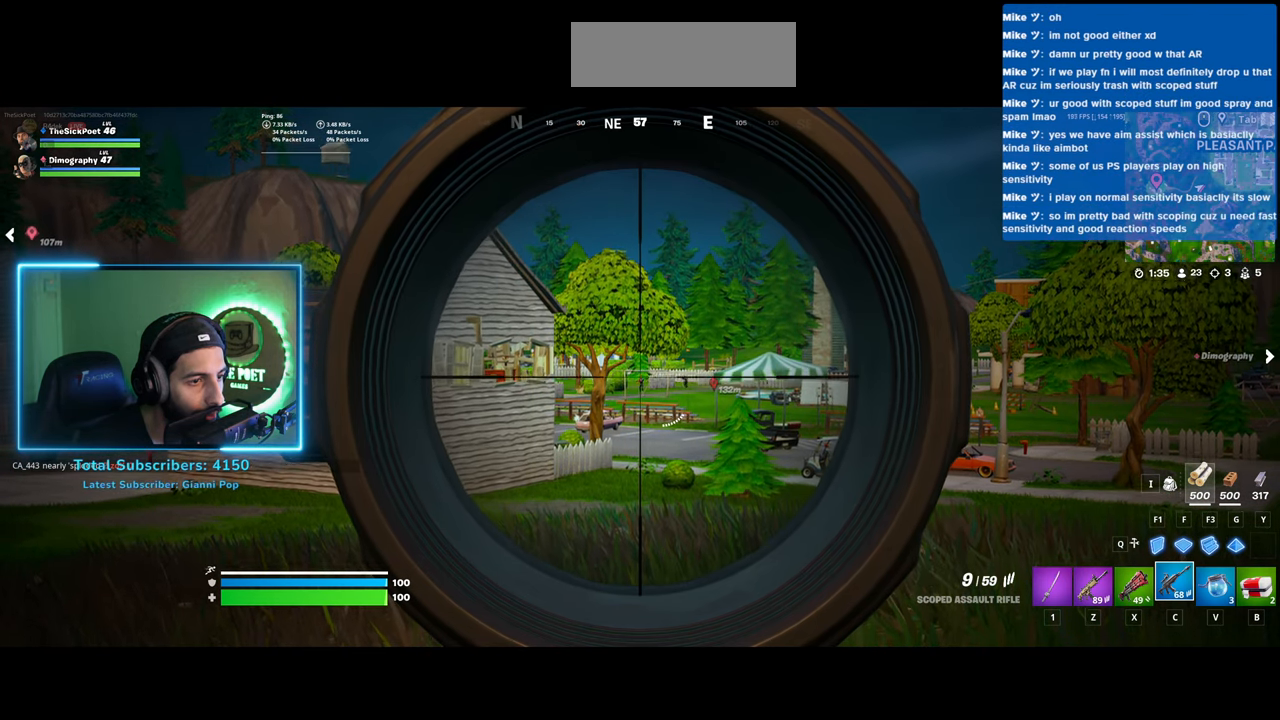
{"keys": [], "mouse": ["right"], "events": [[83, "mouse_left", "up"]]}
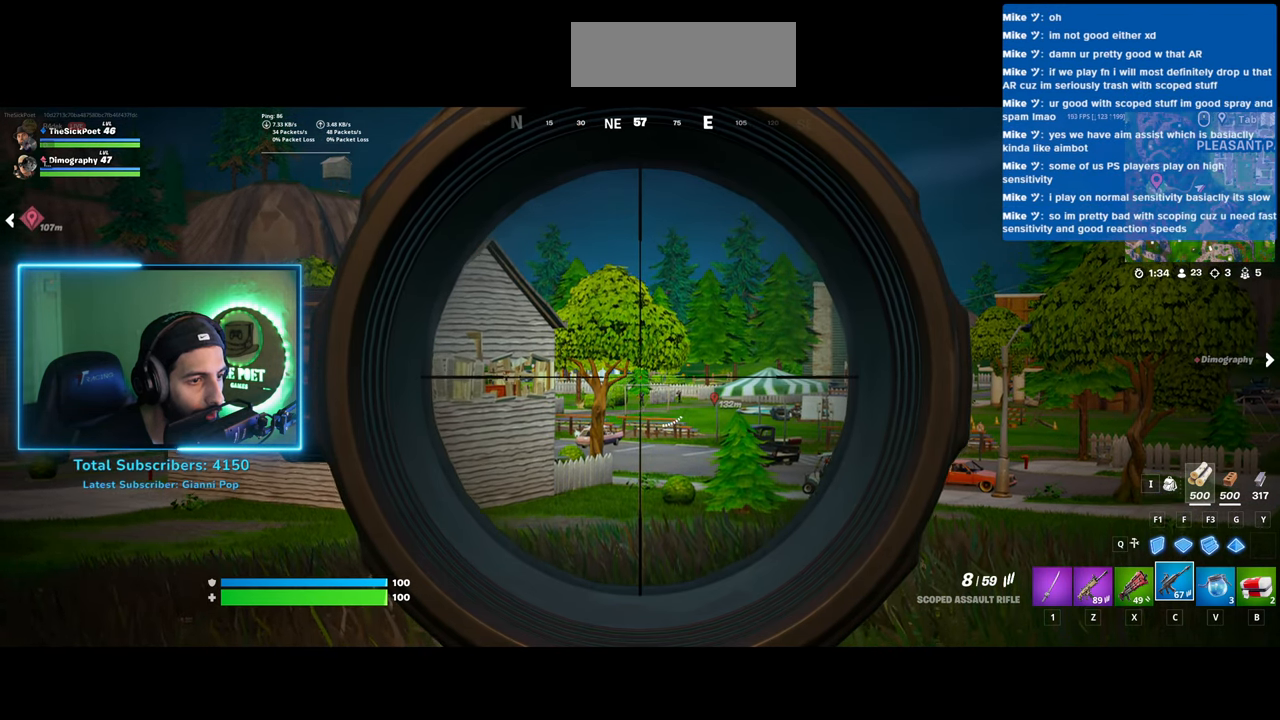
{"keys": [], "mouse": ["right"], "events": [[183, "mouse_left", "down"], [333, "mouse_left", "up"]]}
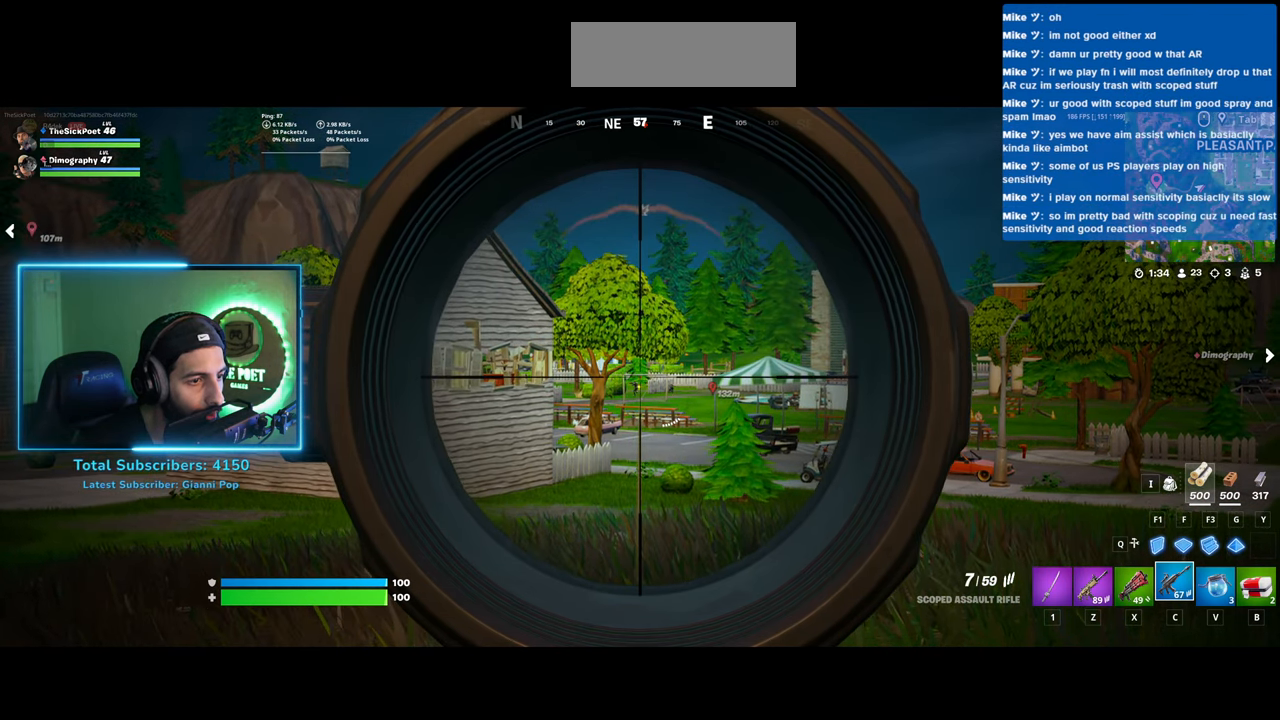
{"keys": [], "mouse": ["right"], "events": [[233, "mouse_left", "down"], [383, "mouse_left", "up"]]}
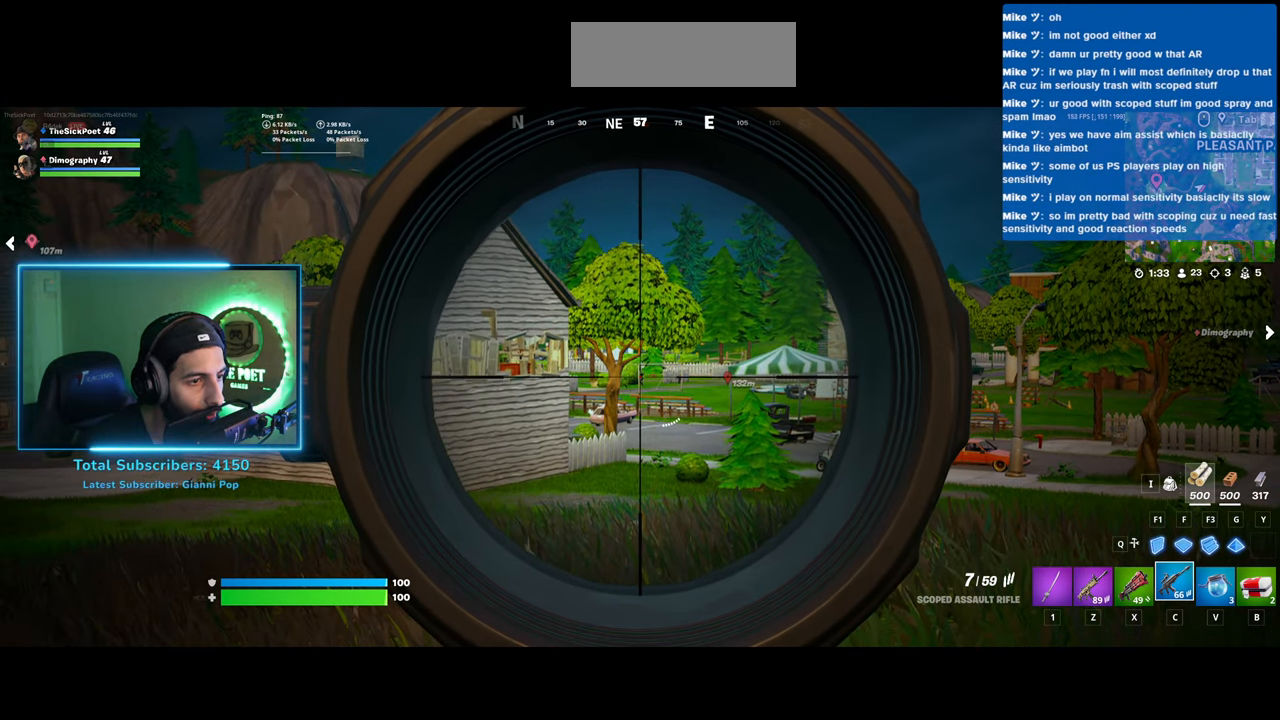
{"keys": [], "mouse": ["left", "right"], "events": [[483, "mouse_left", "down"]]}
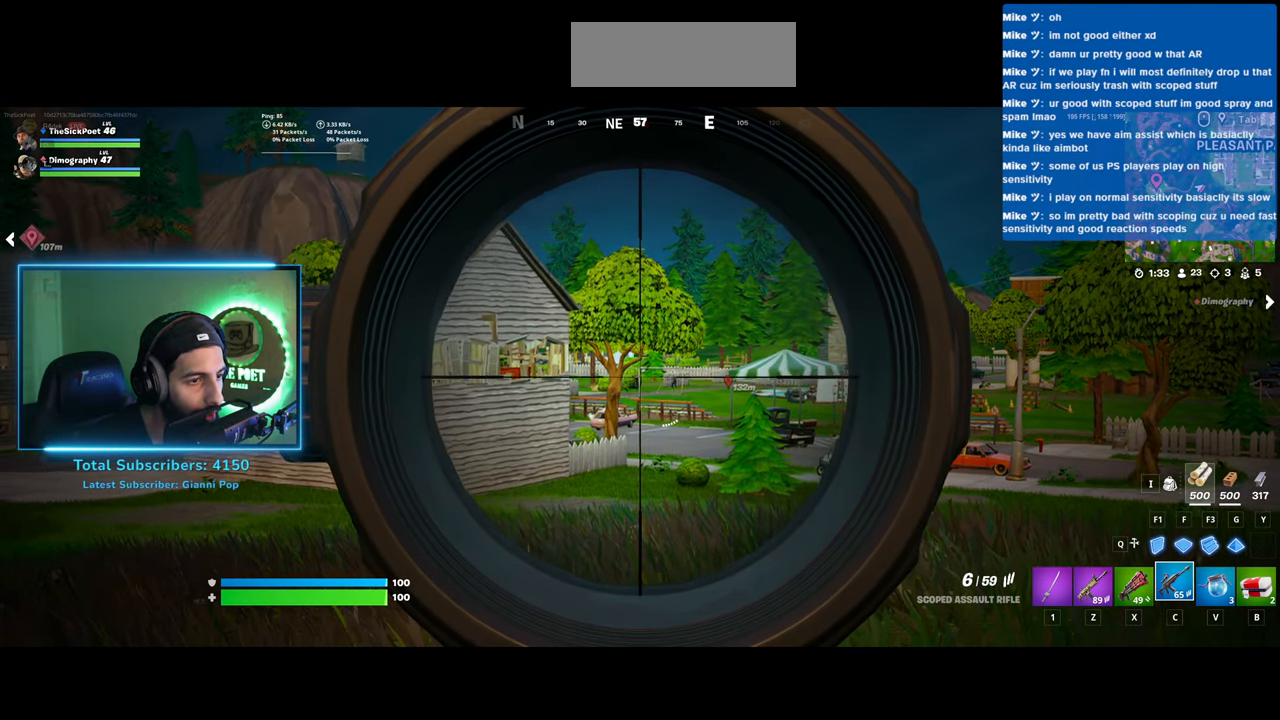
{"keys": [], "mouse": ["right"], "events": [[133, "mouse_left", "up"]]}
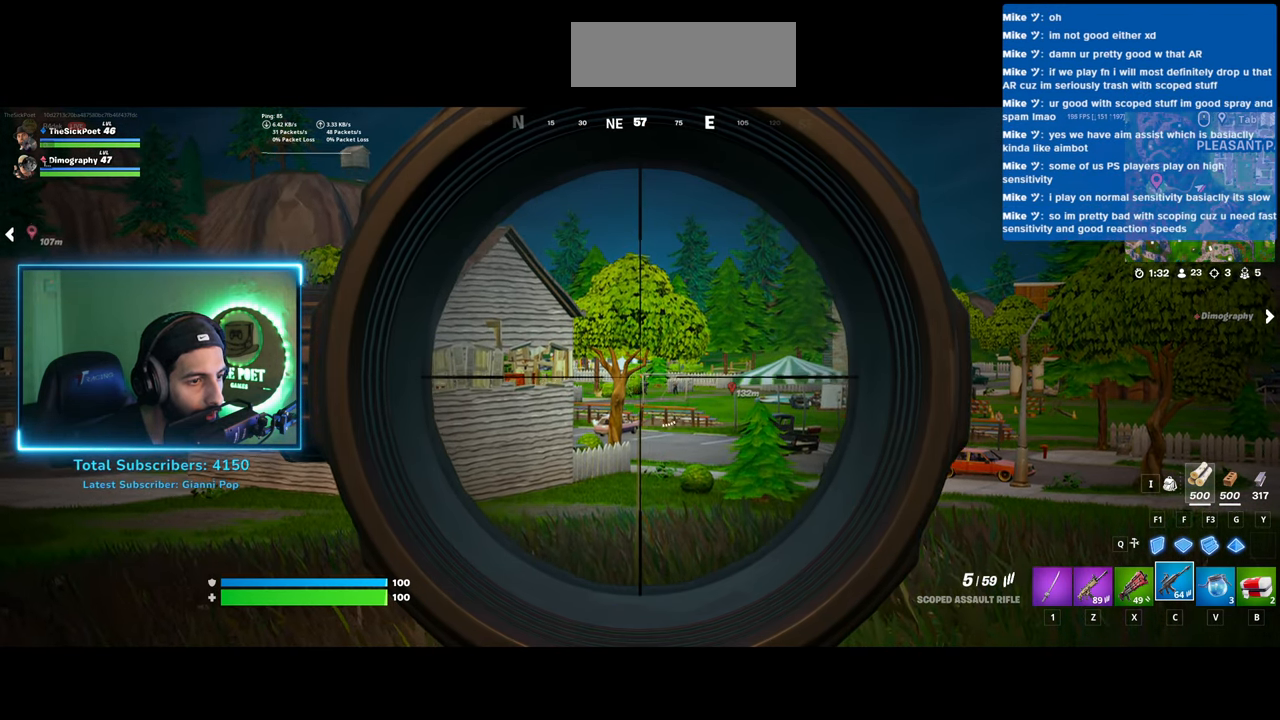
{"keys": [], "mouse": ["right"], "events": [[250, "mouse_left", "down"], [383, "mouse_left", "up"]]}
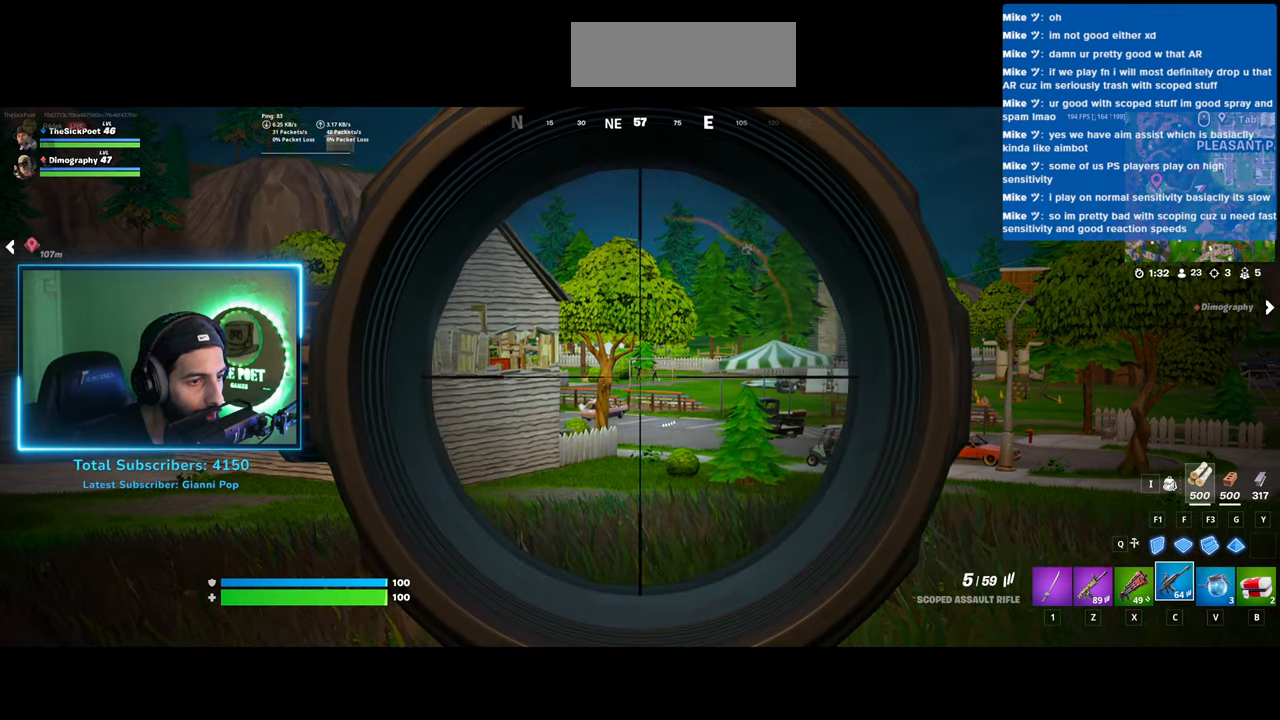
{"keys": [], "mouse": ["left", "right"], "events": [[383, "mouse_left", "down"]]}
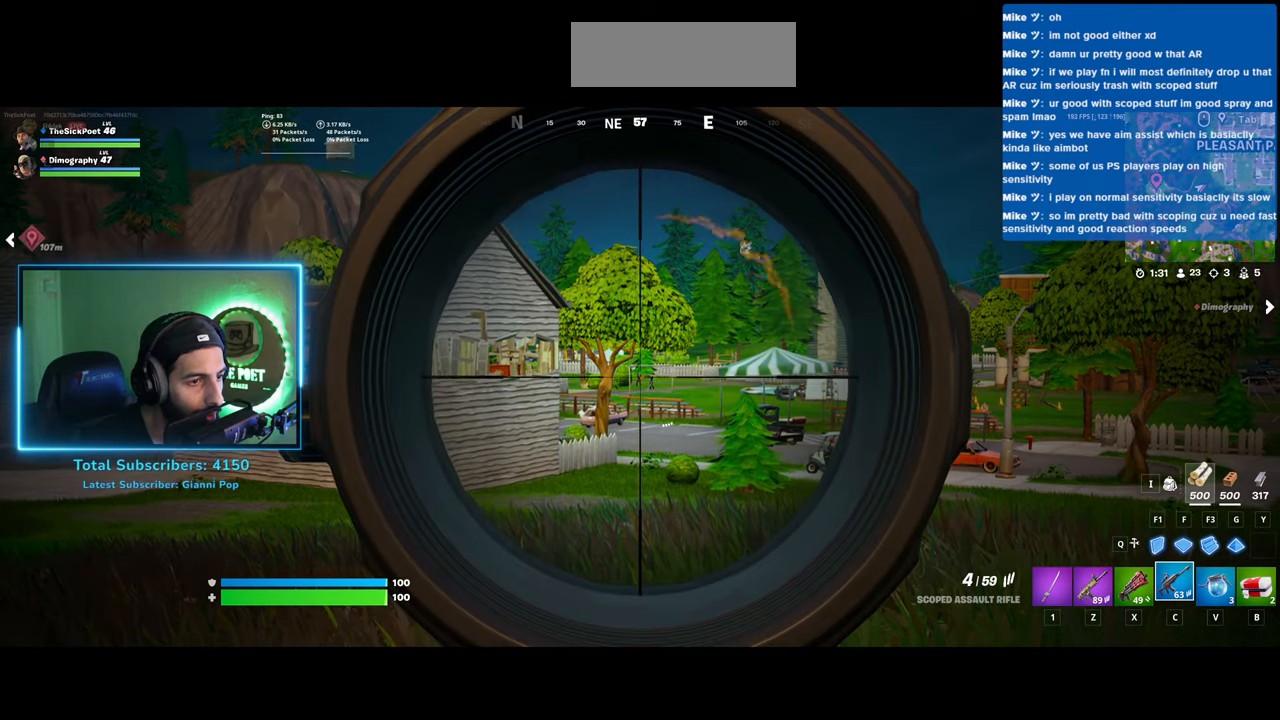
{"keys": [], "mouse": ["right"], "events": [[83, "mouse_left", "up"]]}
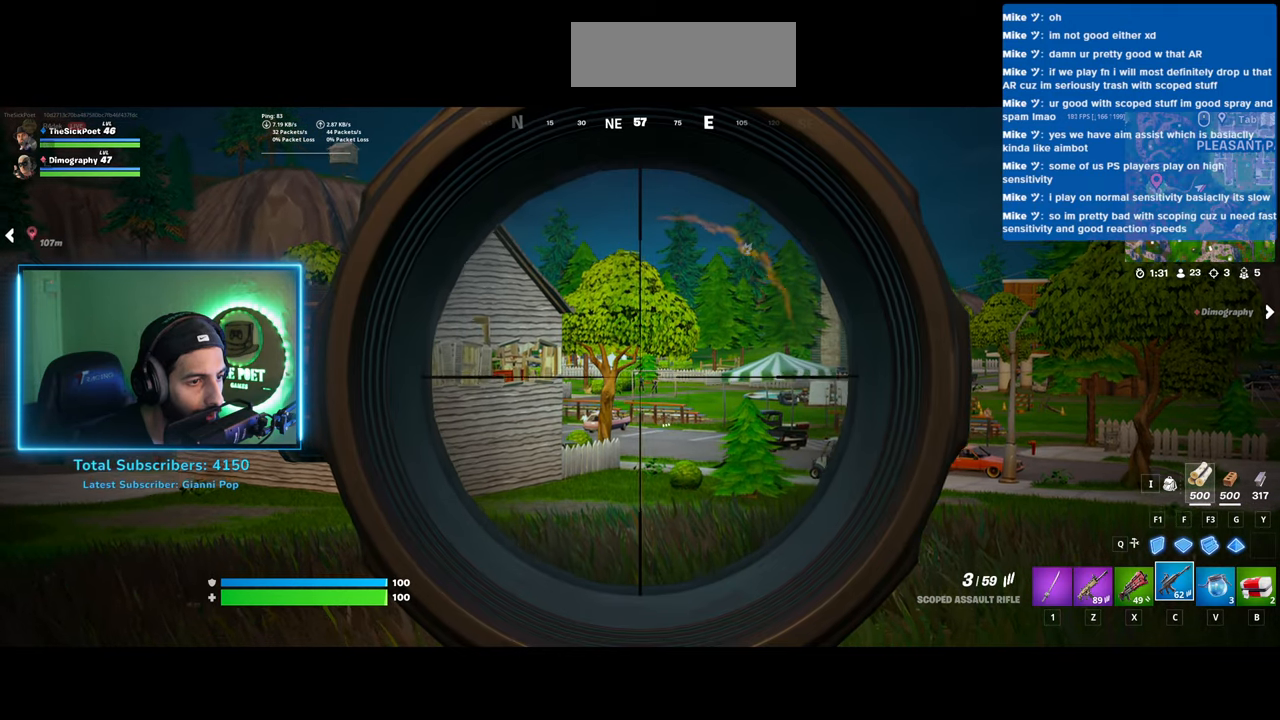
{"keys": [], "mouse": ["right"], "events": [[183, "mouse_left", "down"], [333, "mouse_left", "up"]]}
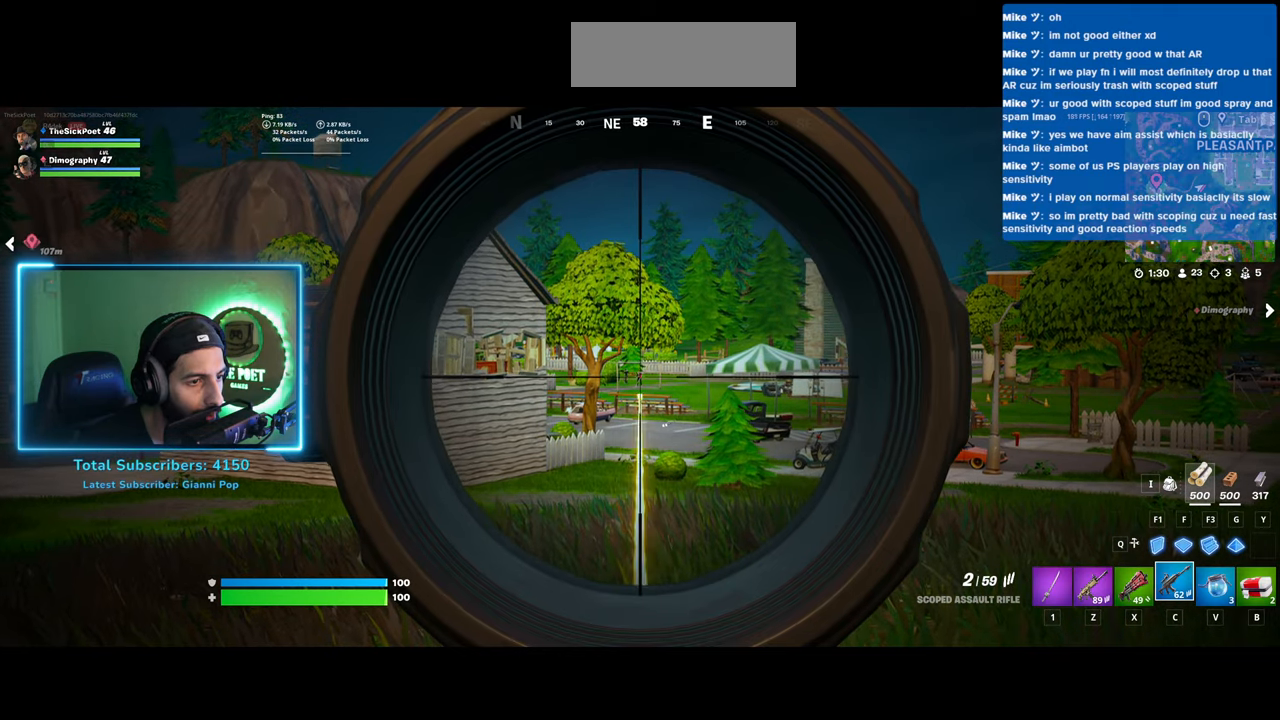
{"keys": ["w"], "mouse": [], "events": [[233, "mouse_right", "up"], [250, "w", "down"]]}
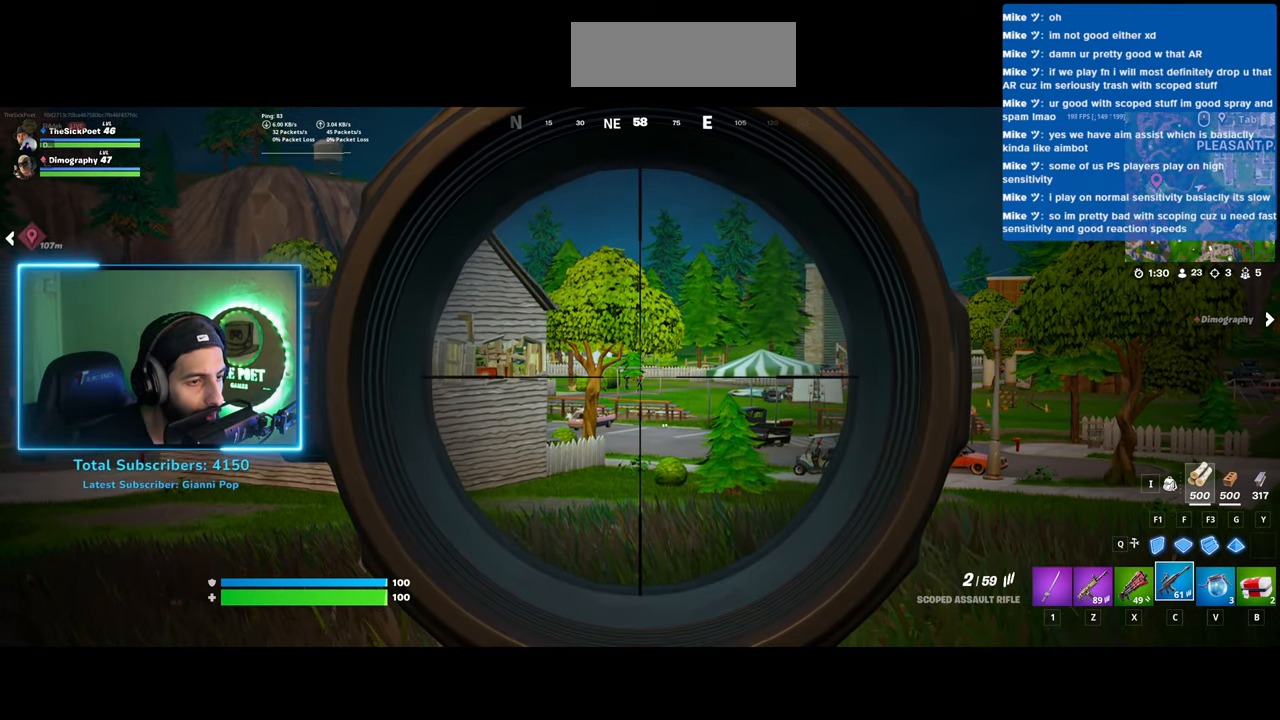
{"keys": ["shift", "w"], "mouse": [], "events": [[33, "shift", "down"]]}
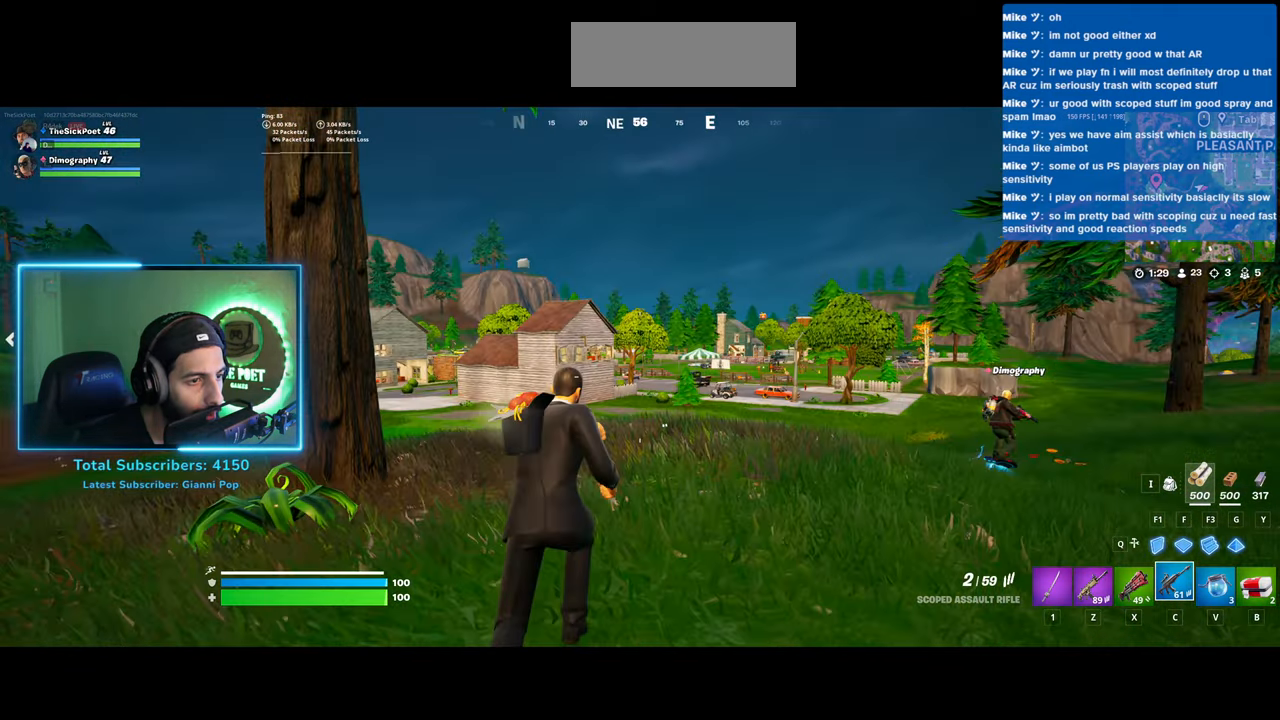
{"keys": ["shift", "w"], "mouse": [], "events": []}
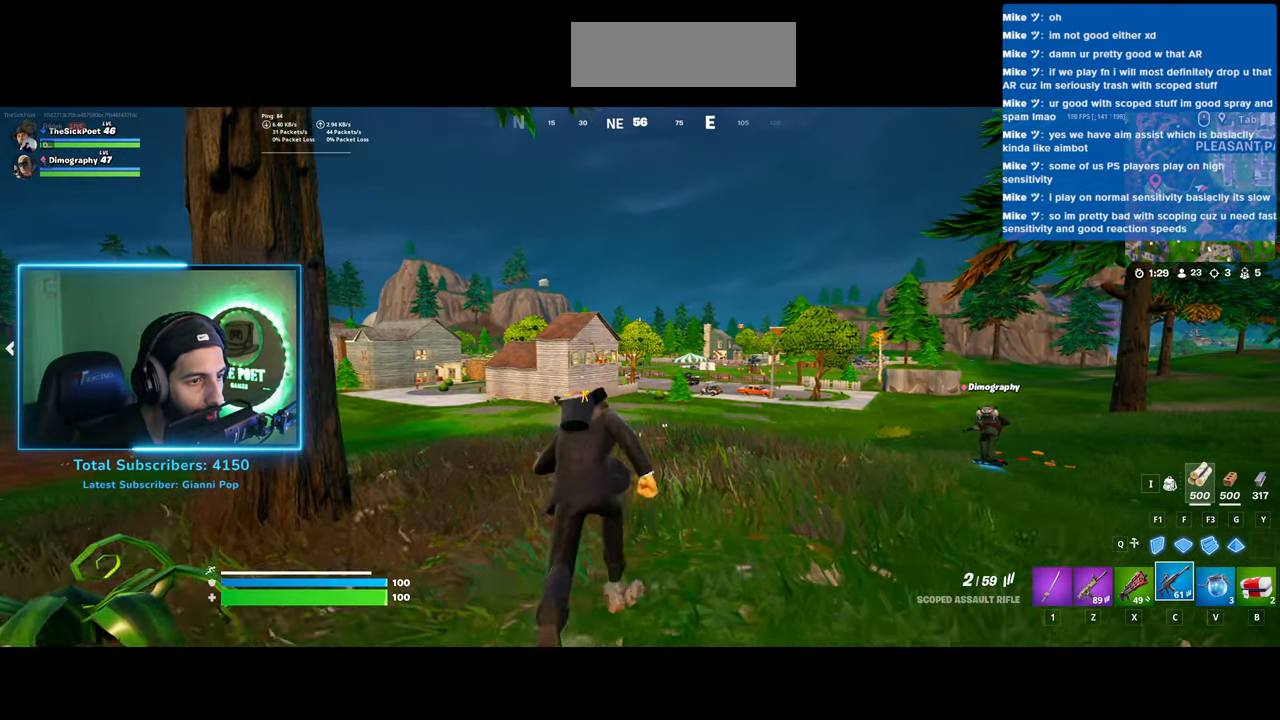
{"keys": ["shift", "w"], "mouse": [], "events": []}
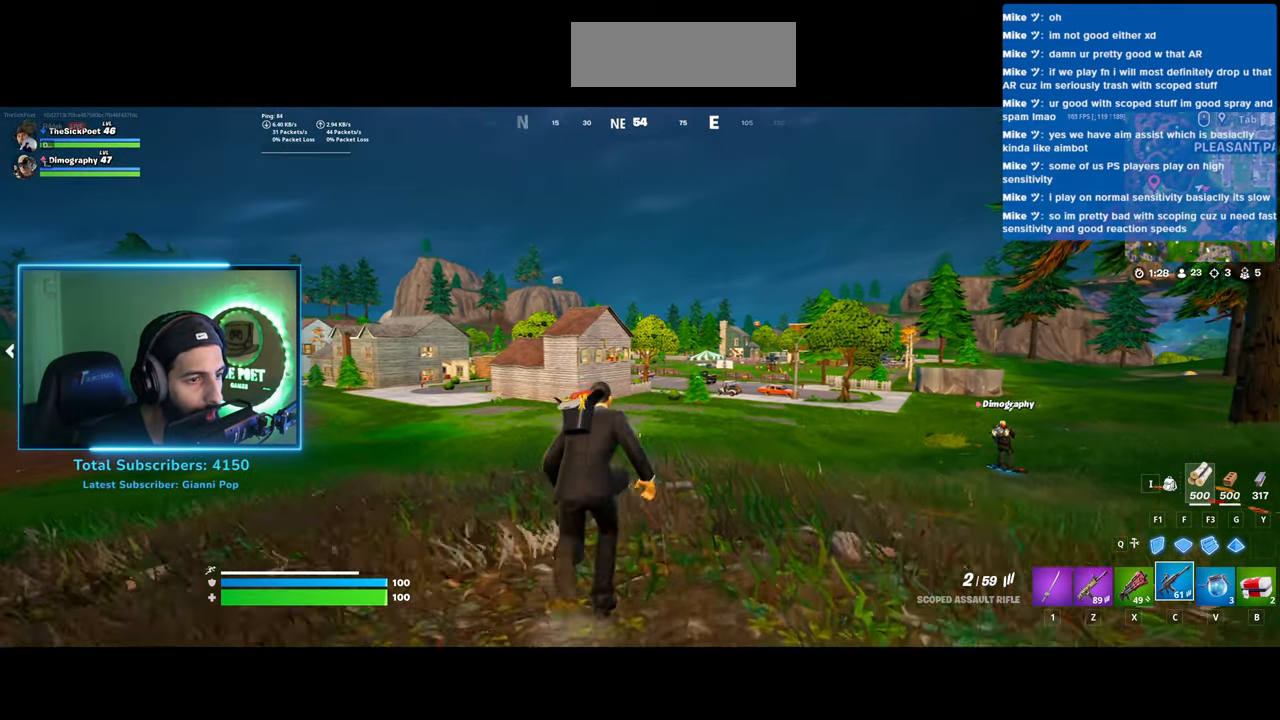
{"keys": ["shift", "w"], "mouse": [], "events": []}
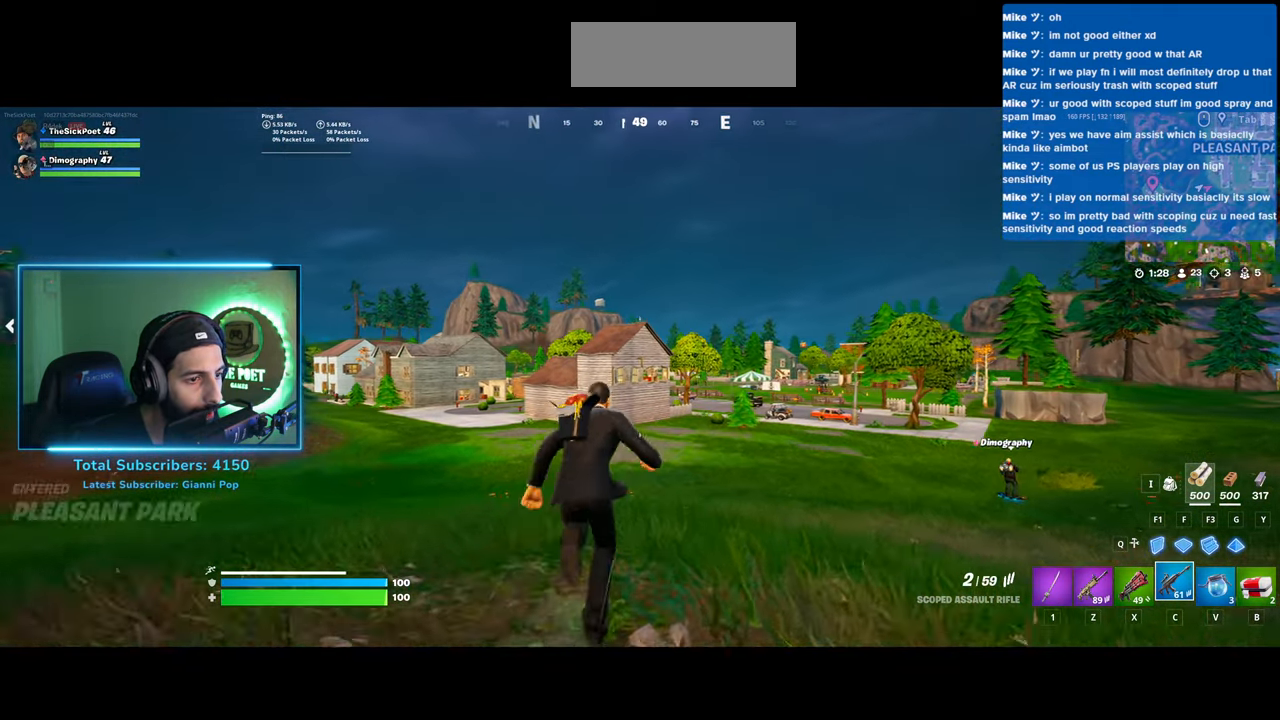
{"keys": ["shift", "w"], "mouse": [], "events": []}
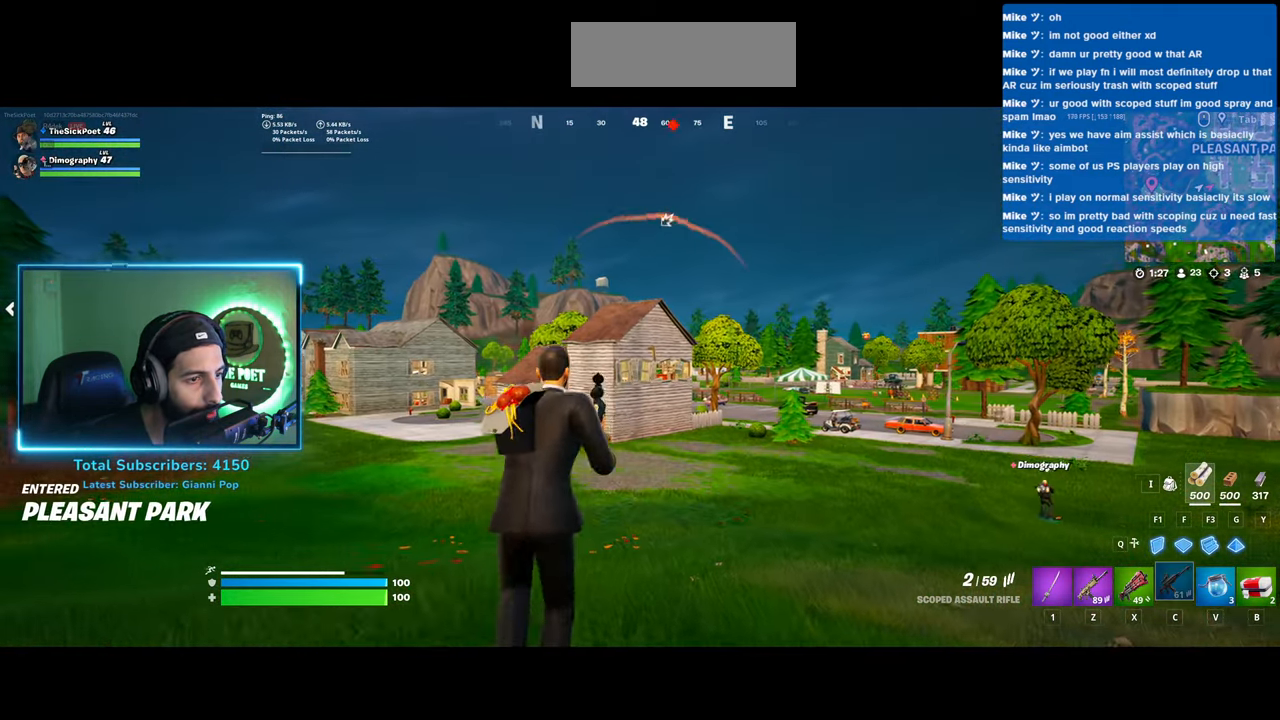
{"keys": ["w"], "mouse": [], "events": [[83, "shift", "up"]]}
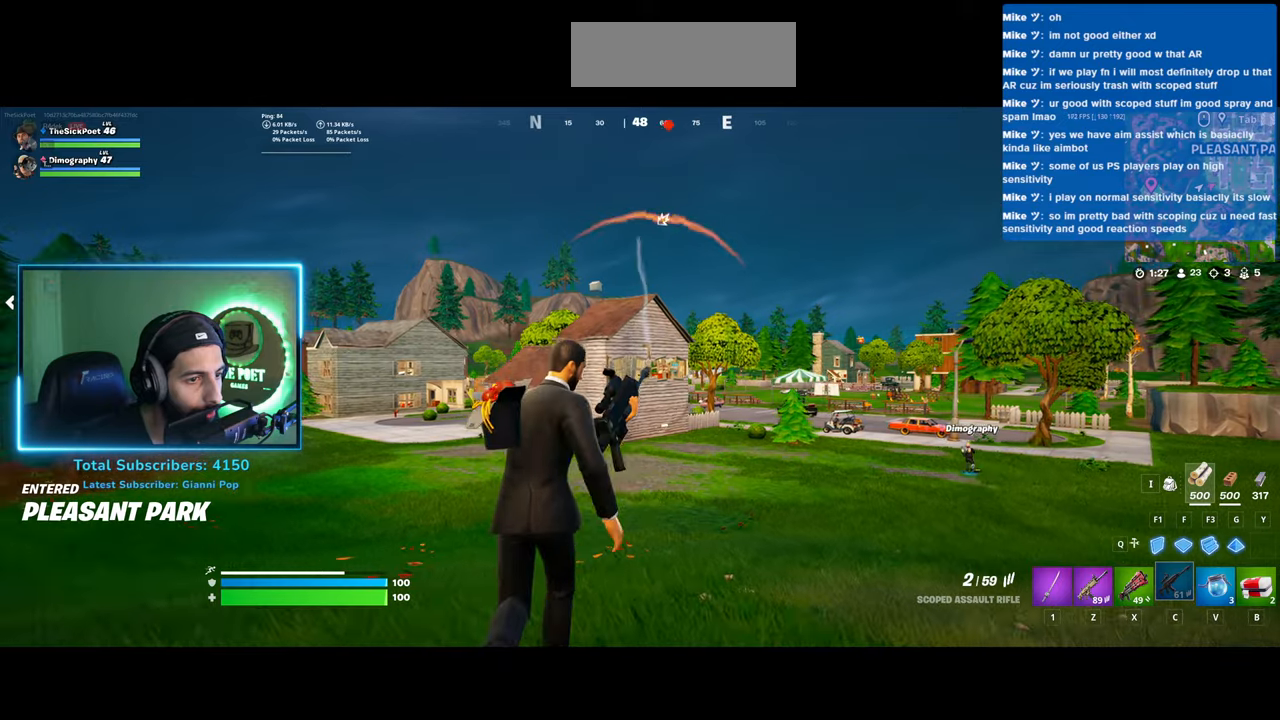
{"keys": ["w"], "mouse": [], "events": []}
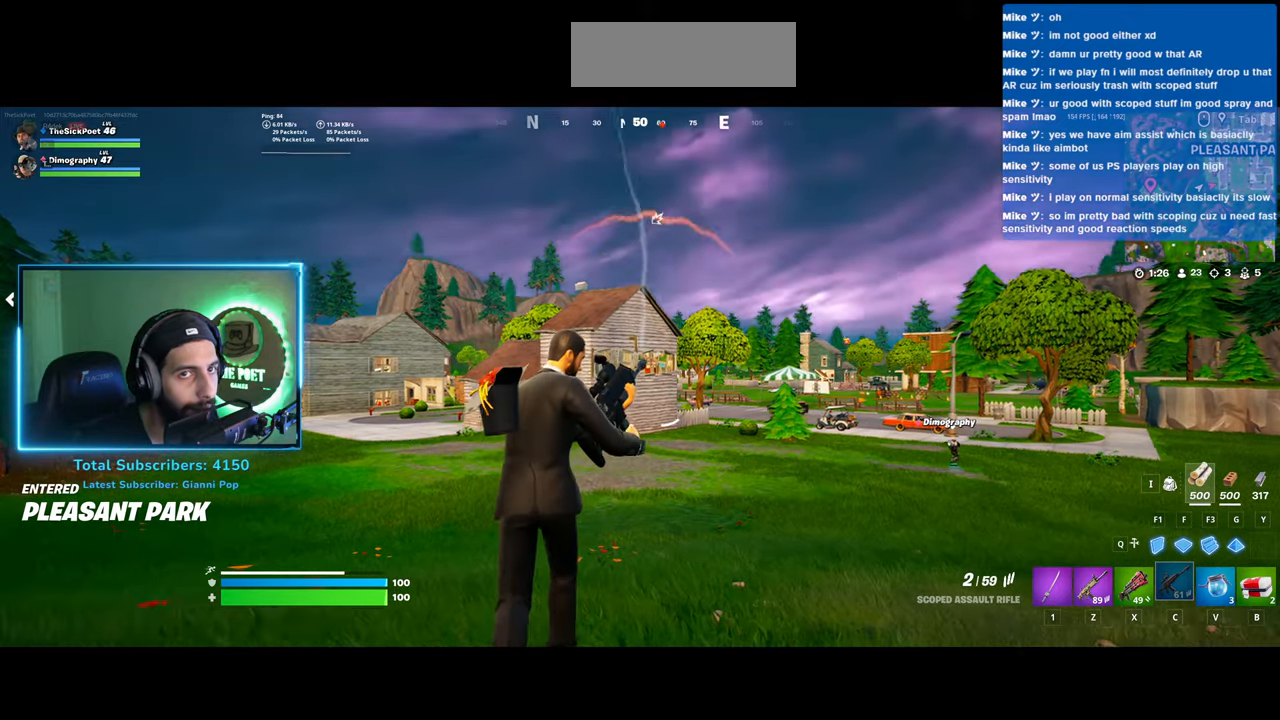
{"keys": ["w"], "mouse": [], "events": []}
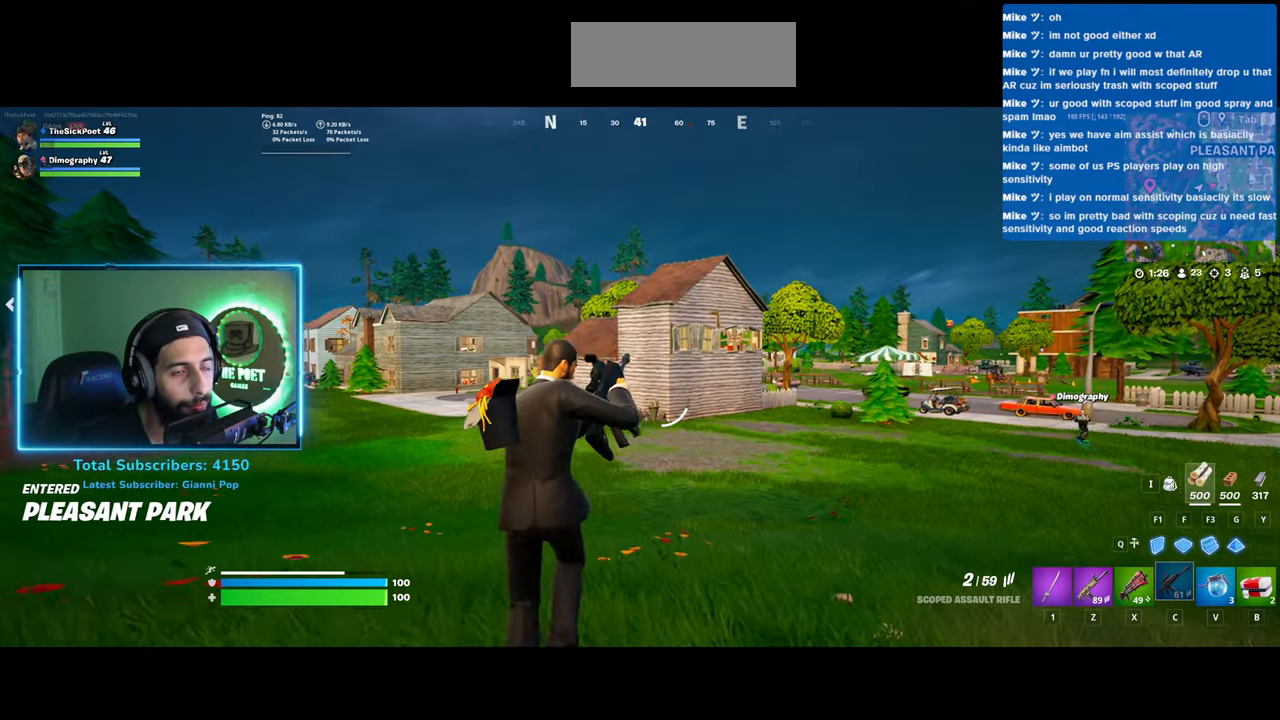
{"keys": ["shift", "w"], "mouse": [], "events": [[83, "shift", "down"]]}
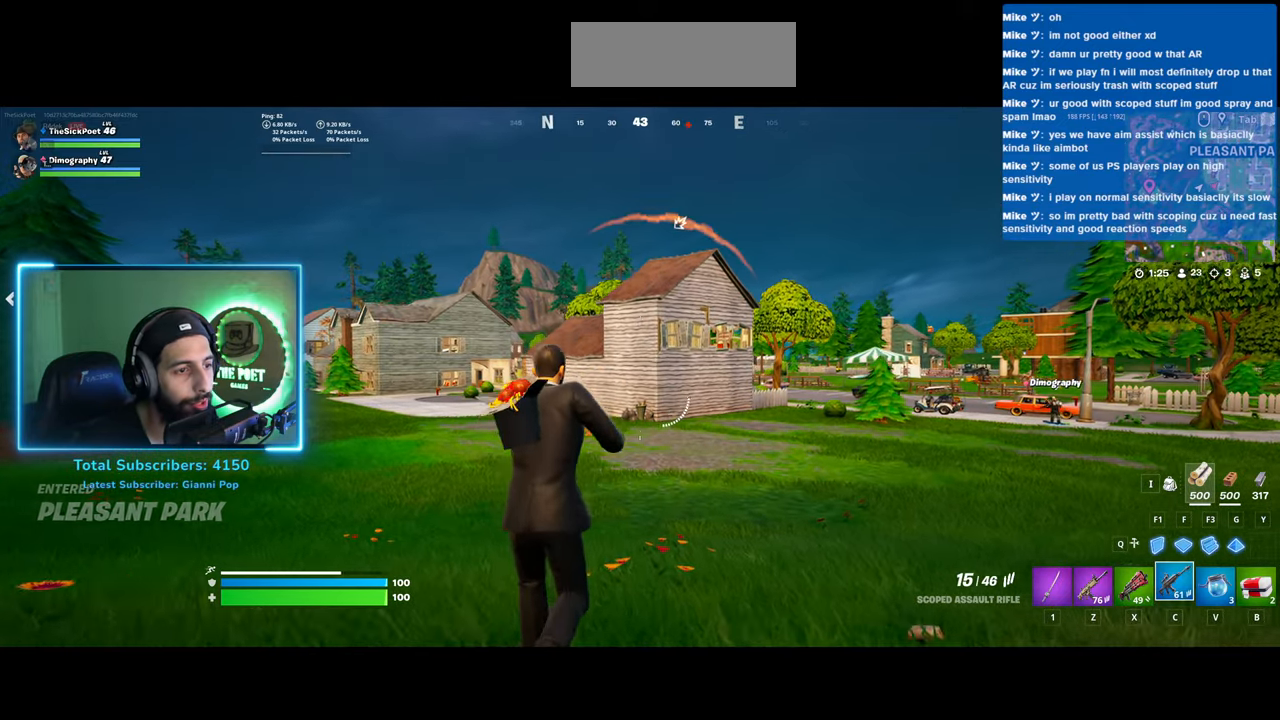
{"keys": ["shift", "w"], "mouse": [], "events": []}
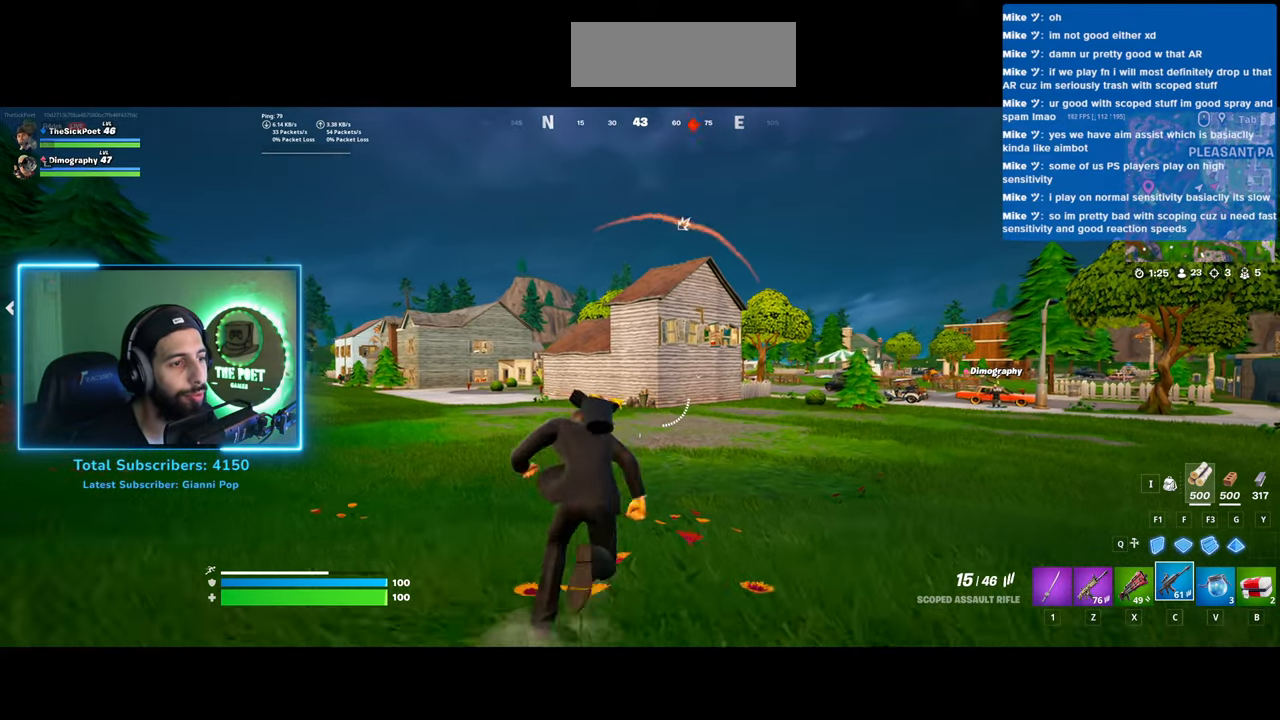
{"keys": ["shift", "w"], "mouse": [], "events": []}
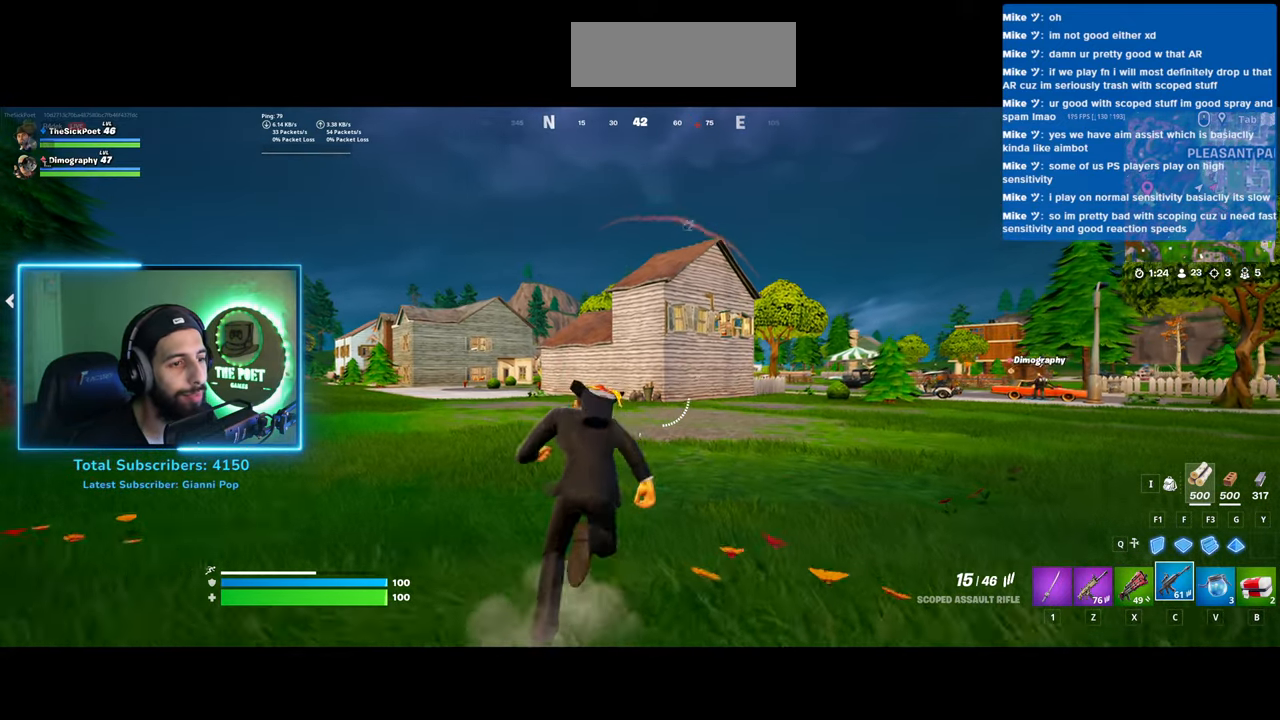
{"keys": ["shift", "w"], "mouse": [], "events": []}
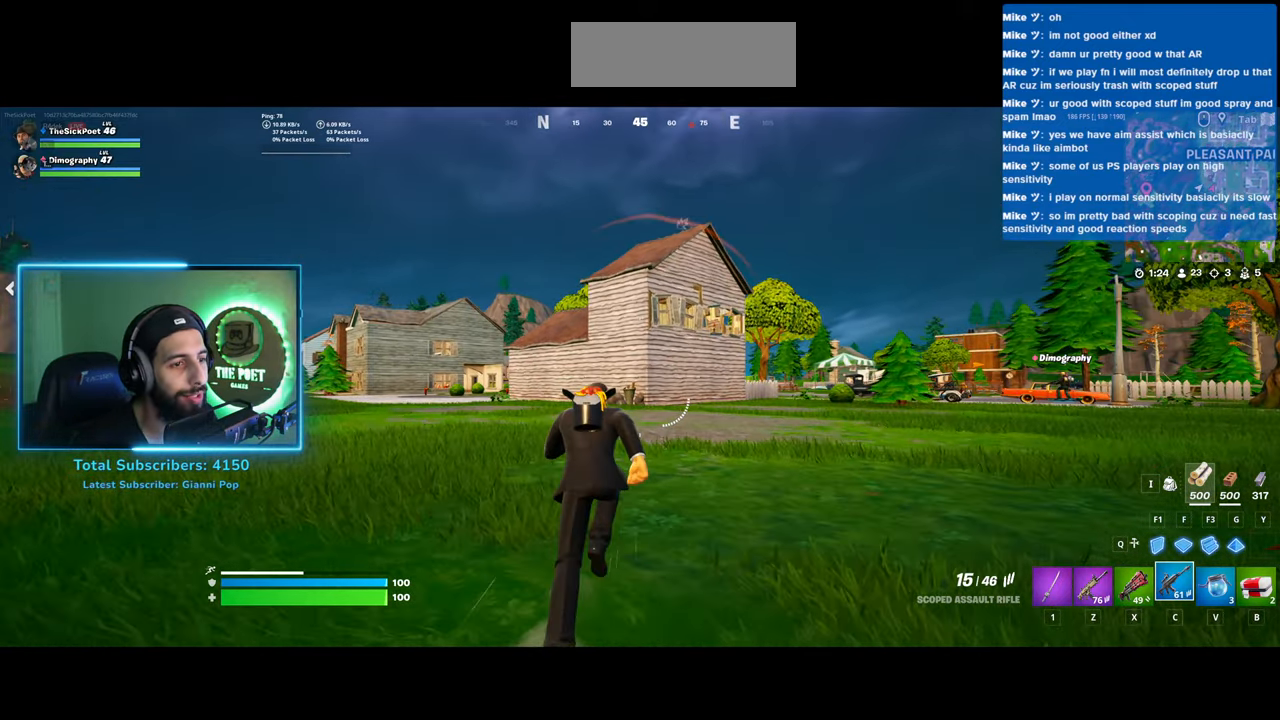
{"keys": ["shift", "w"], "mouse": [], "events": []}
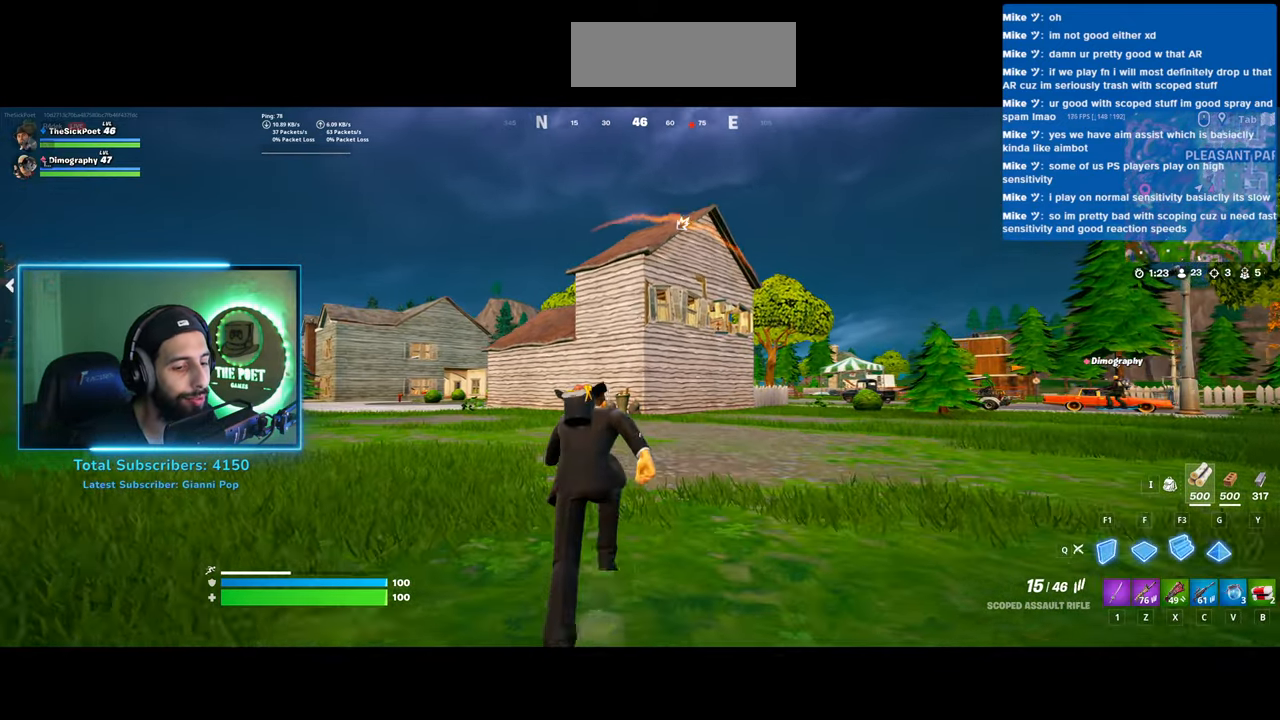
{"keys": ["shift", "w"], "mouse": [], "events": []}
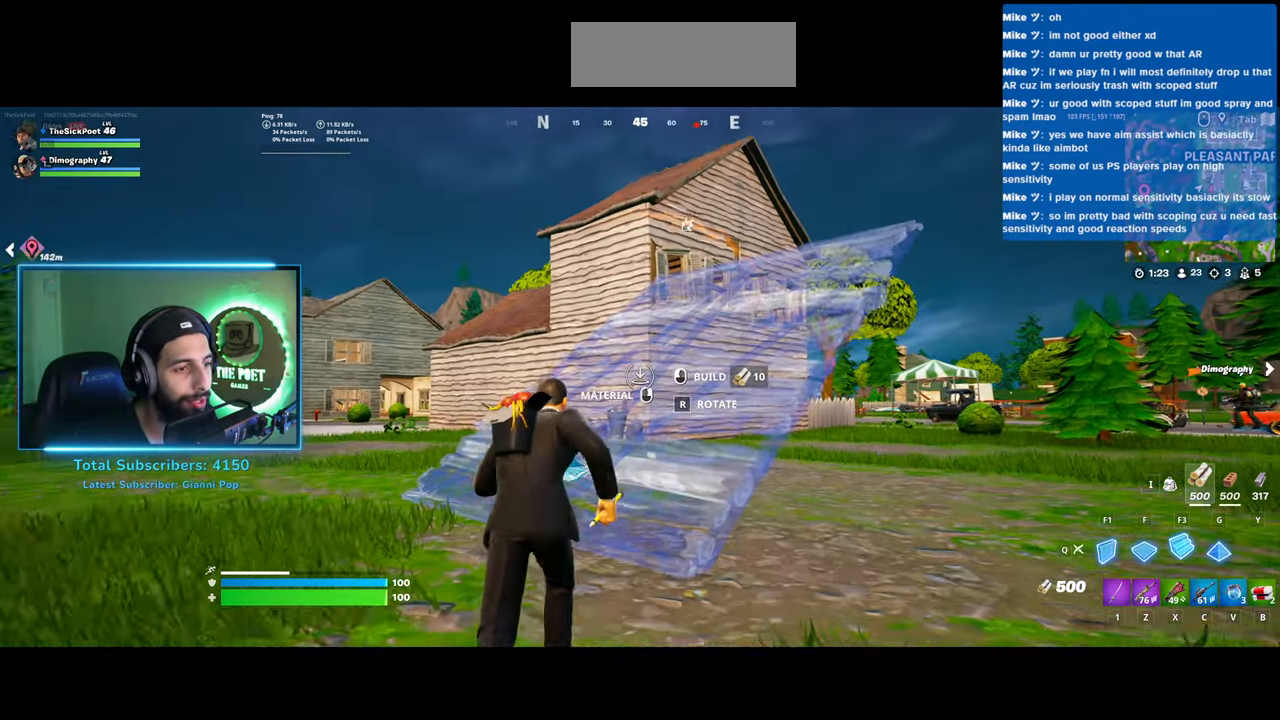
{"keys": ["w"], "mouse": [], "events": [[183, "mouse_left", "down"], [283, "mouse_left", "up"], [350, "shift", "up"]]}
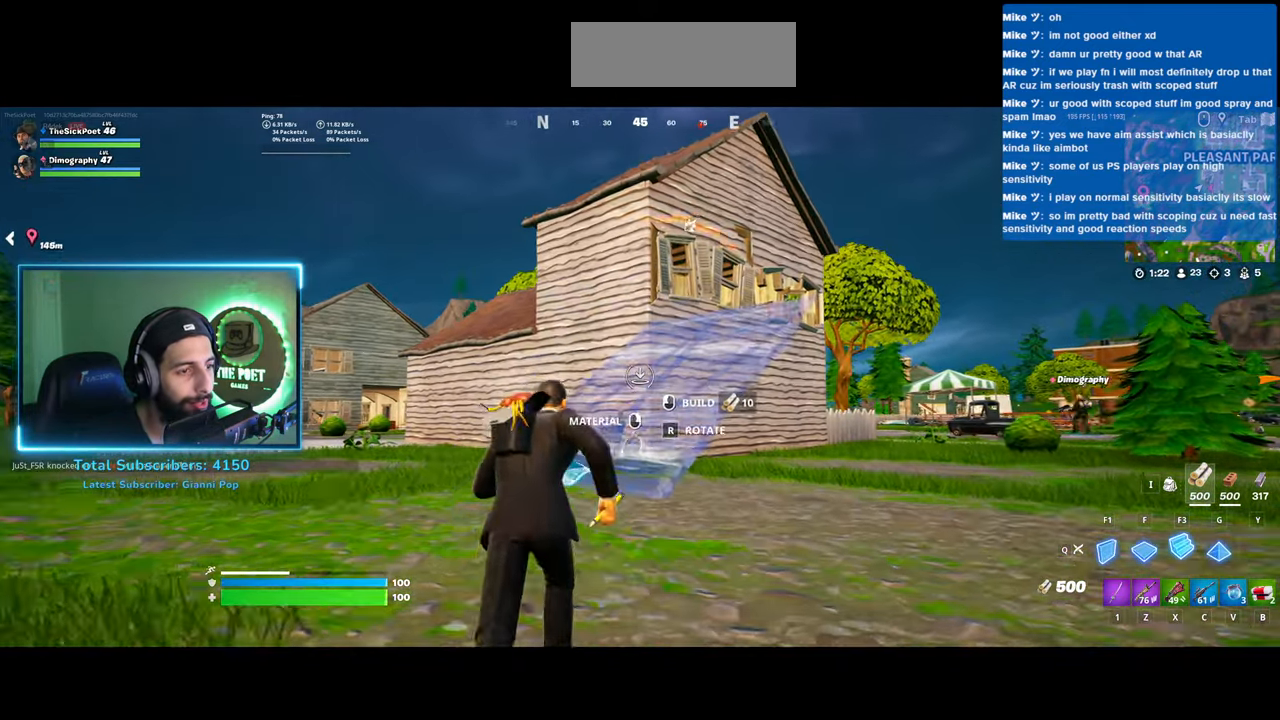
{"keys": ["w"], "mouse": [], "events": []}
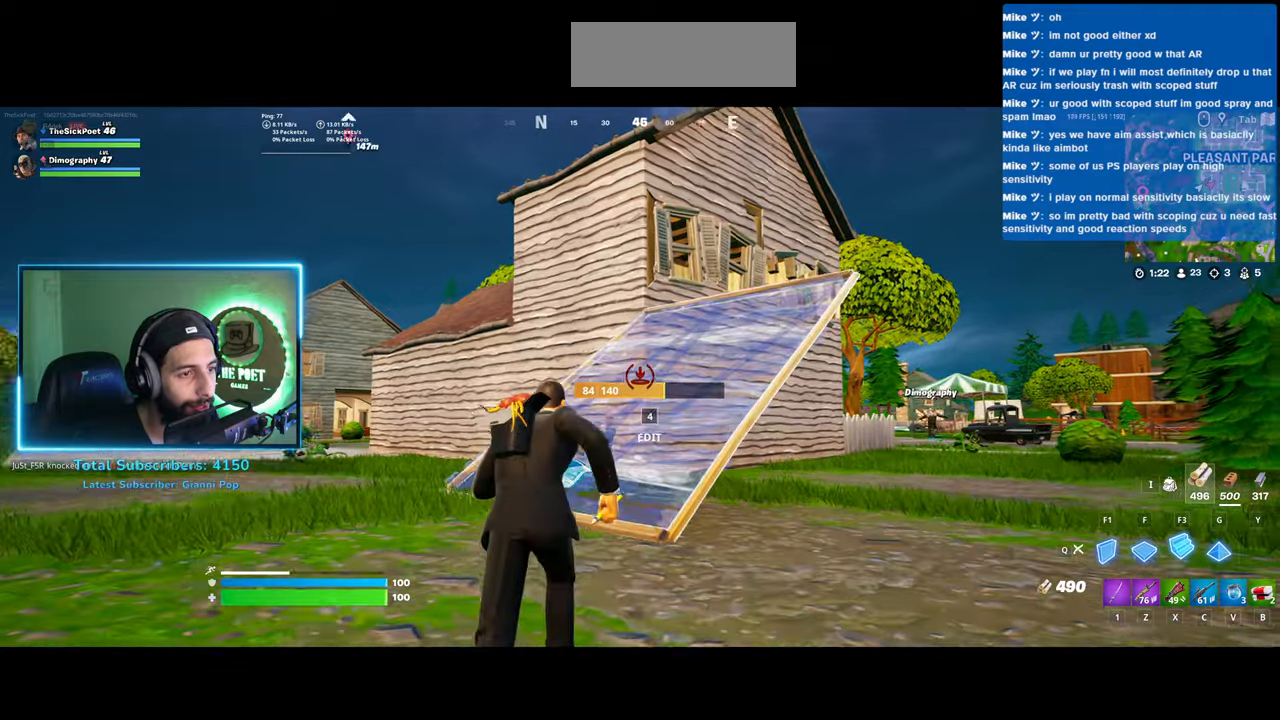
{"keys": ["w"], "mouse": [], "events": [[183, "space", "down"], [283, "space", "up"]]}